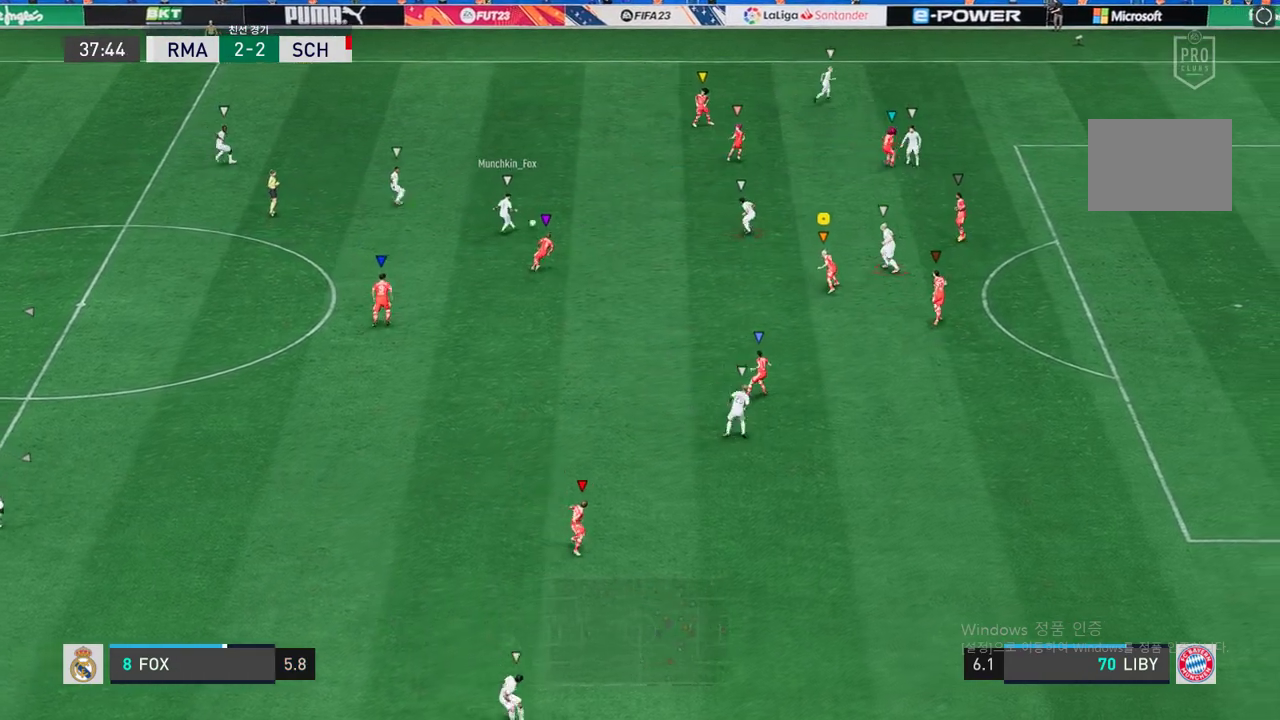
Gameplay with a controller (Xbox layout); each line is a JSON object with the inputs held at the frame after it. "events" lists button and stick changes between this image and that frame as [ms after this image, input, new state], when the widget could be followed in between. Not read: L3 R3.
{"buttons": ["R2"], "left_stick": "up", "right_stick": "center", "events": [[84, "L2", "up"]]}
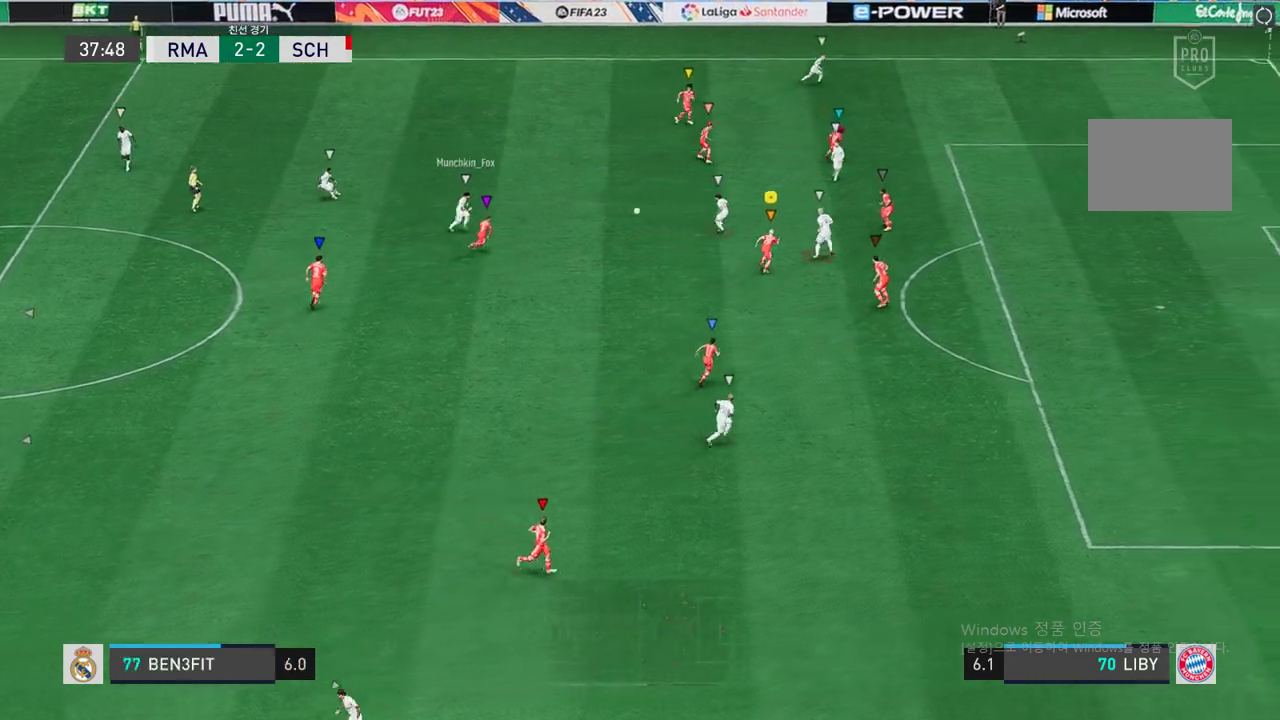
{"buttons": ["L2", "R2"], "left_stick": "up-left", "right_stick": "center", "events": [[252, "L2", "down"], [437, "left_stick", "up-left"]]}
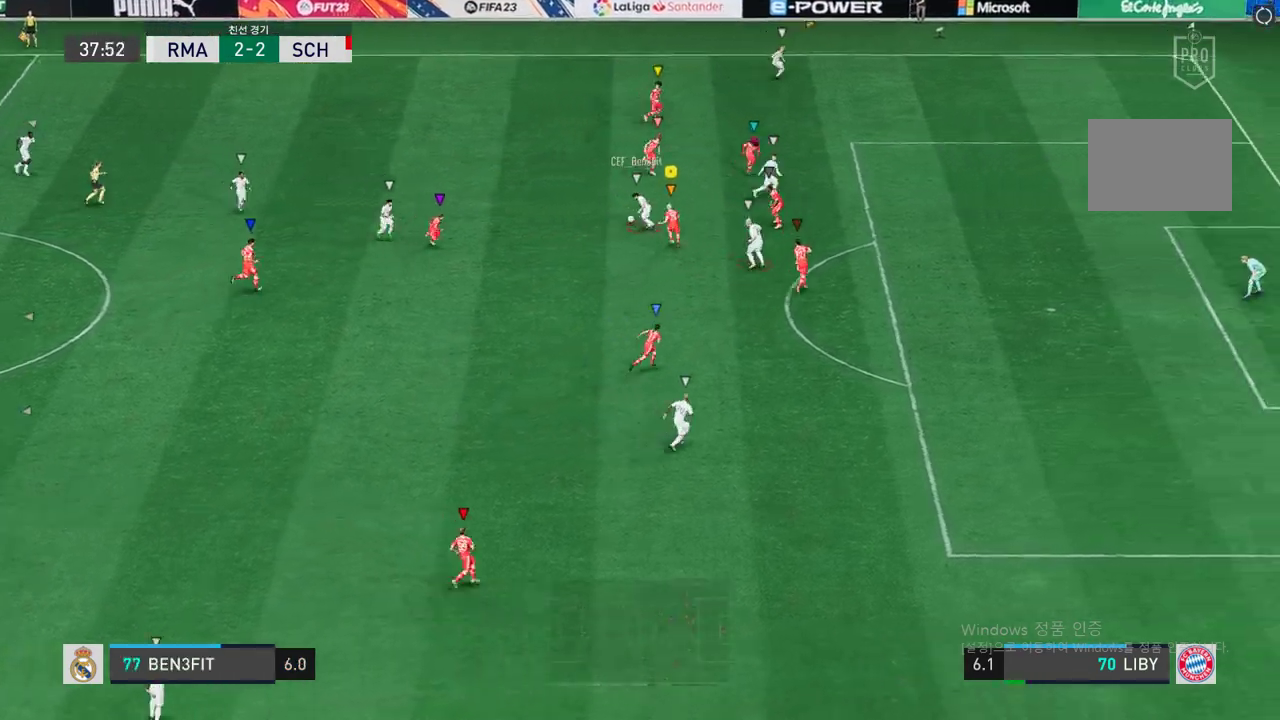
{"buttons": ["L2", "R2"], "left_stick": "up-left", "right_stick": "center", "events": []}
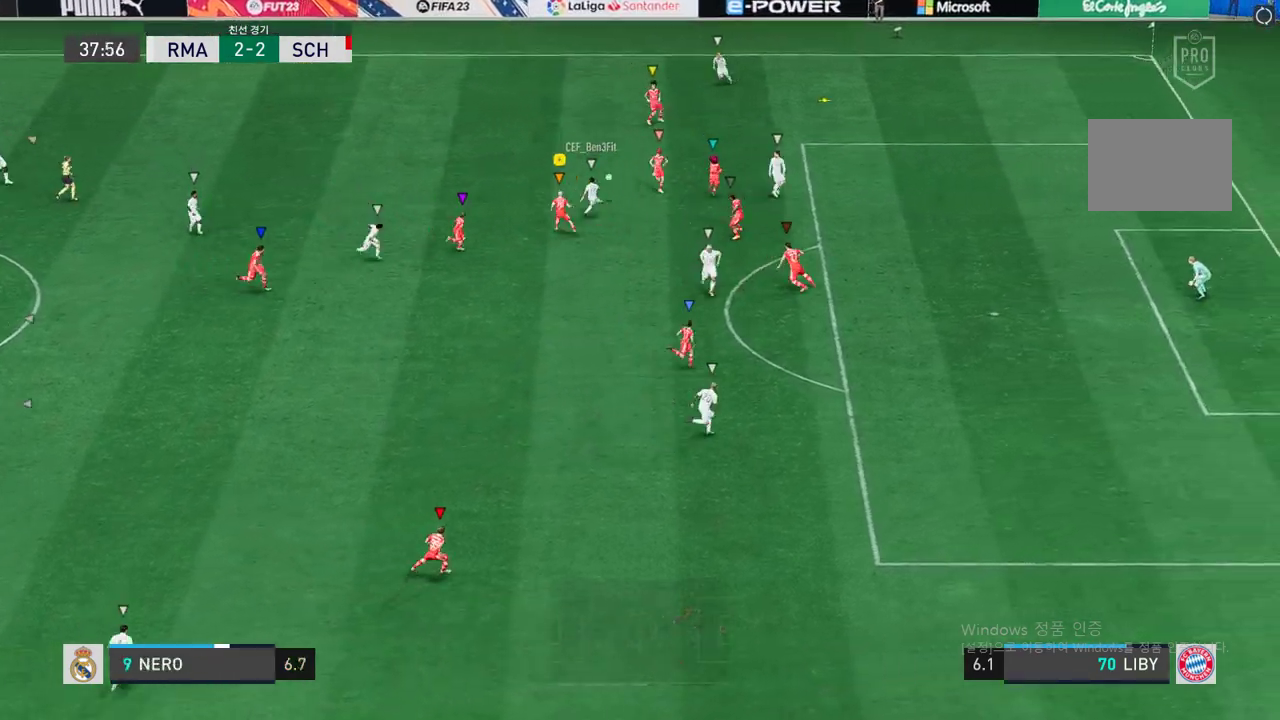
{"buttons": ["L2", "R2"], "left_stick": "up-right", "right_stick": "center", "events": [[135, "left_stick", "up-right"]]}
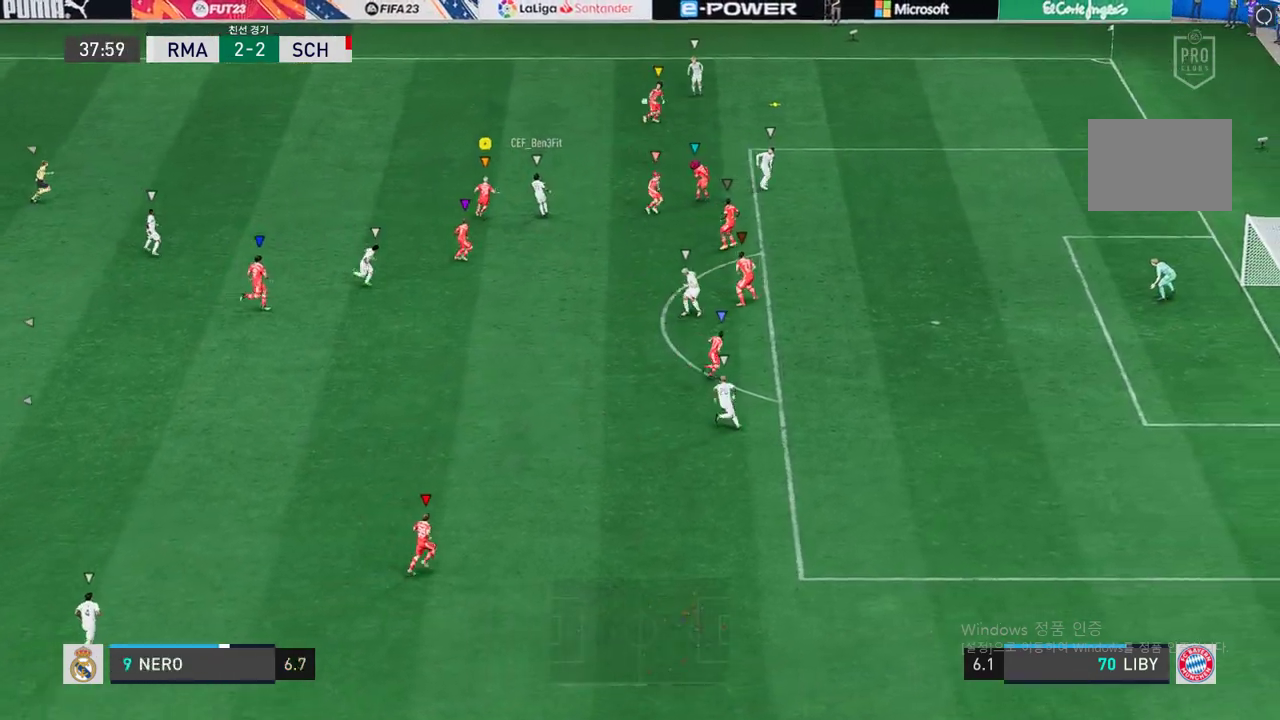
{"buttons": [], "left_stick": "up-right", "right_stick": "center", "events": [[152, "L2", "up"], [437, "R2", "up"]]}
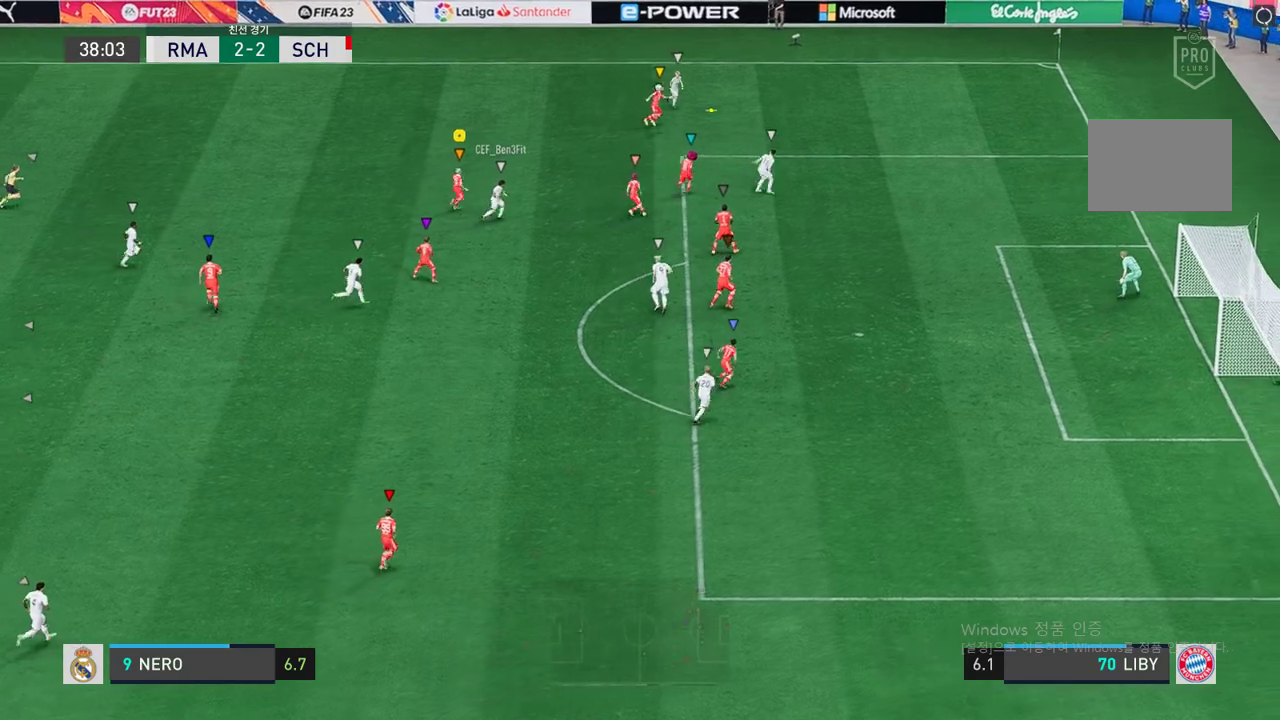
{"buttons": [], "left_stick": "up", "right_stick": "center", "events": [[420, "left_stick", "up"]]}
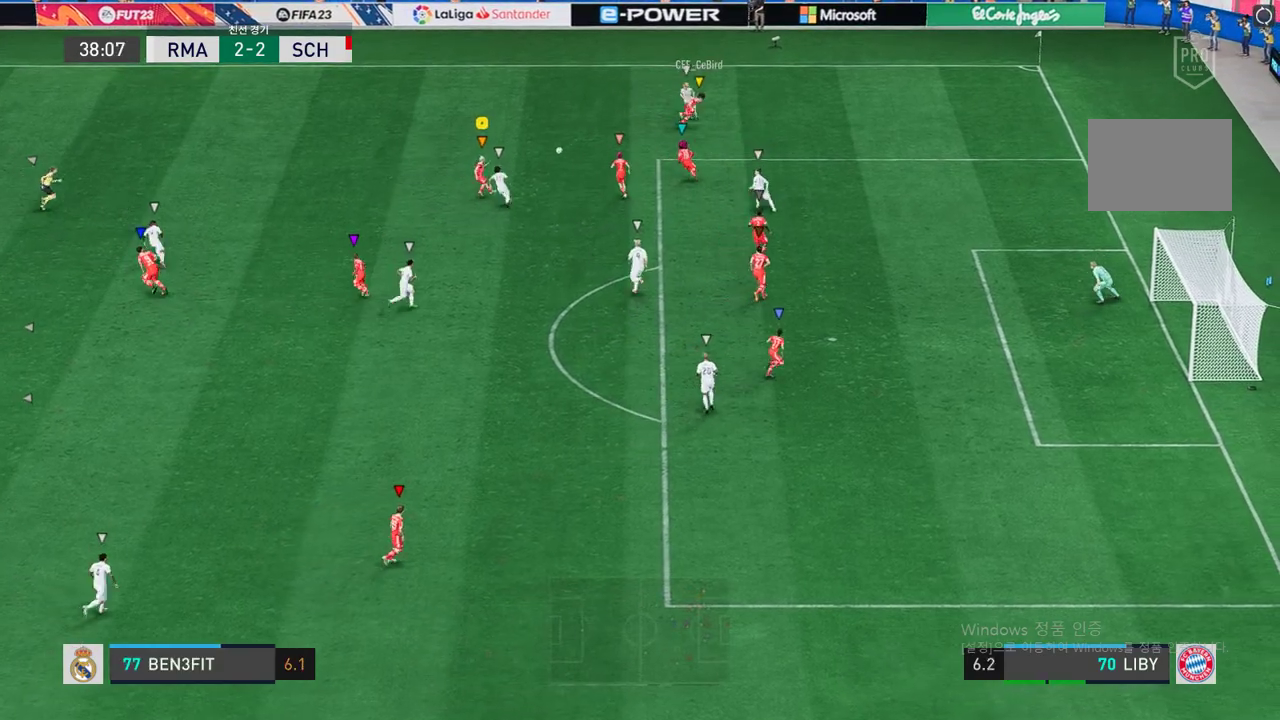
{"buttons": ["R2"], "left_stick": "up-left", "right_stick": "center", "events": [[100, "left_stick", "up-left"], [302, "R2", "down"]]}
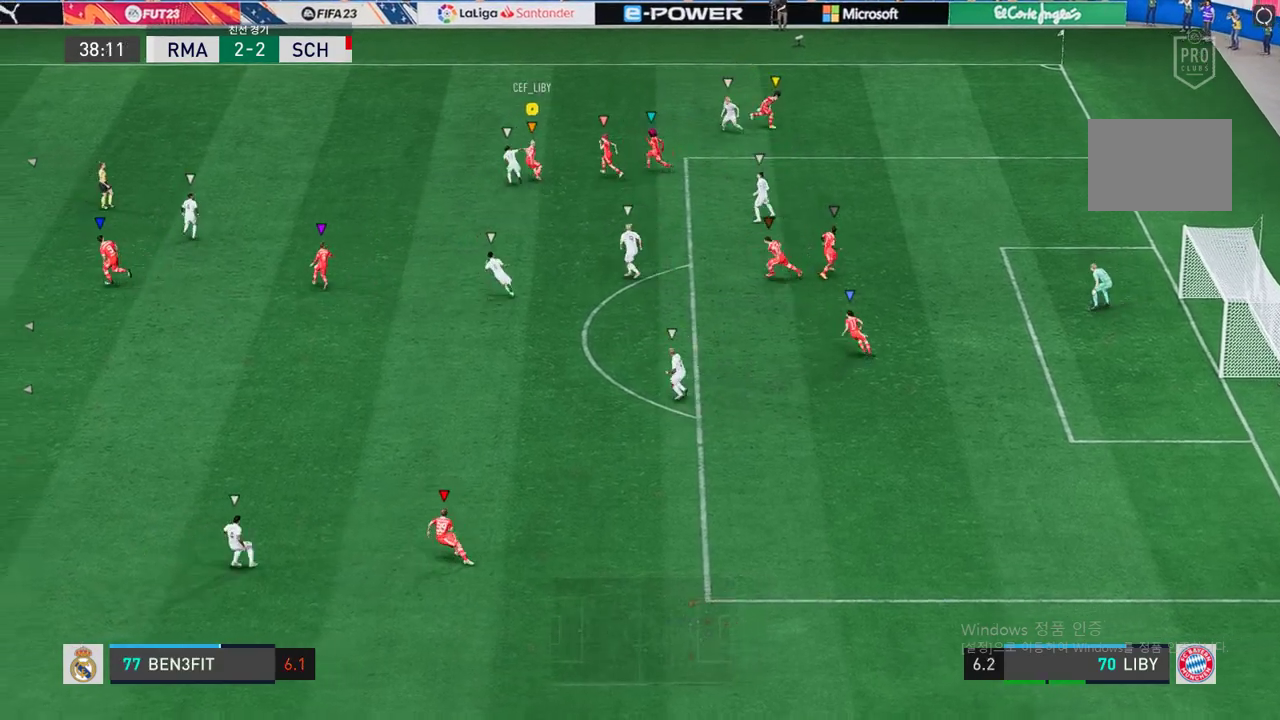
{"buttons": ["R1"], "left_stick": "right", "right_stick": "center", "events": [[403, "left_stick", "center"], [470, "R1", "down"], [470, "R2", "up"], [470, "left_stick", "right"]]}
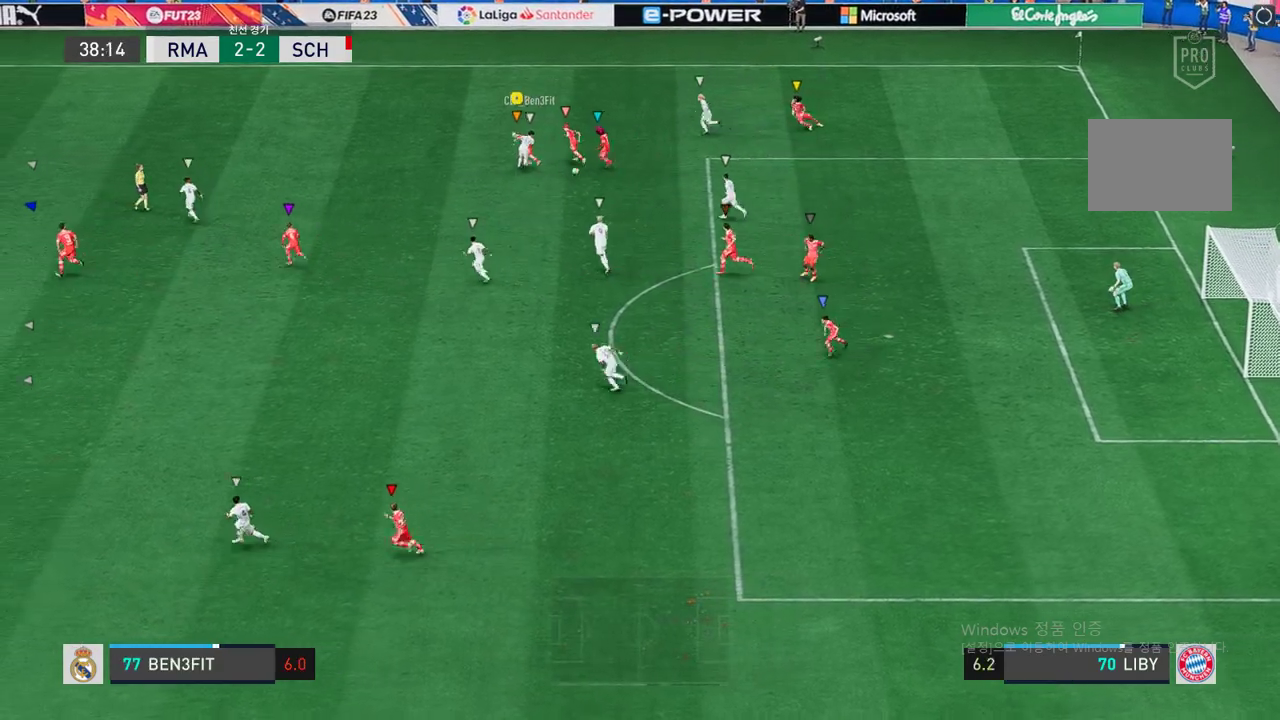
{"buttons": ["L2", "R2"], "left_stick": "right", "right_stick": "center", "events": [[100, "L2", "down"], [184, "R2", "down"], [252, "left_stick", "up-left"], [302, "left_stick", "up-right"], [352, "R1", "up"], [386, "left_stick", "right"]]}
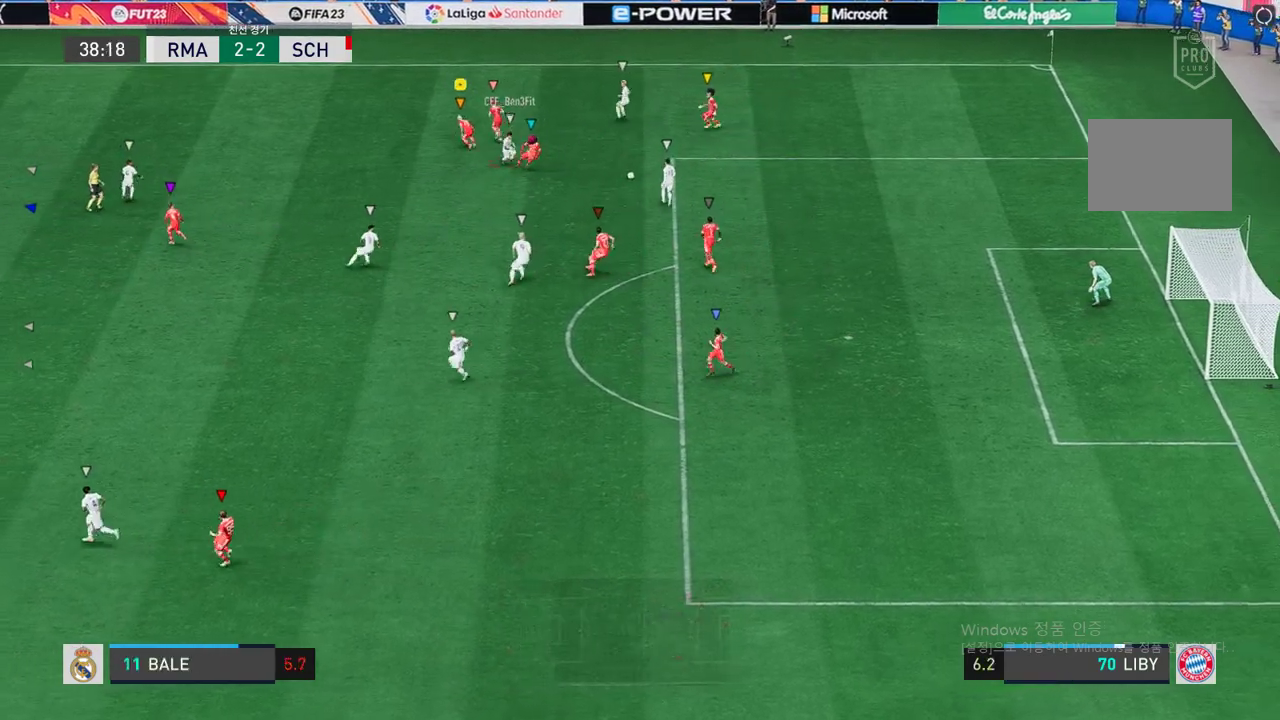
{"buttons": ["R2"], "left_stick": "down-right", "right_stick": "center", "events": [[218, "L2", "up"], [470, "left_stick", "down-right"]]}
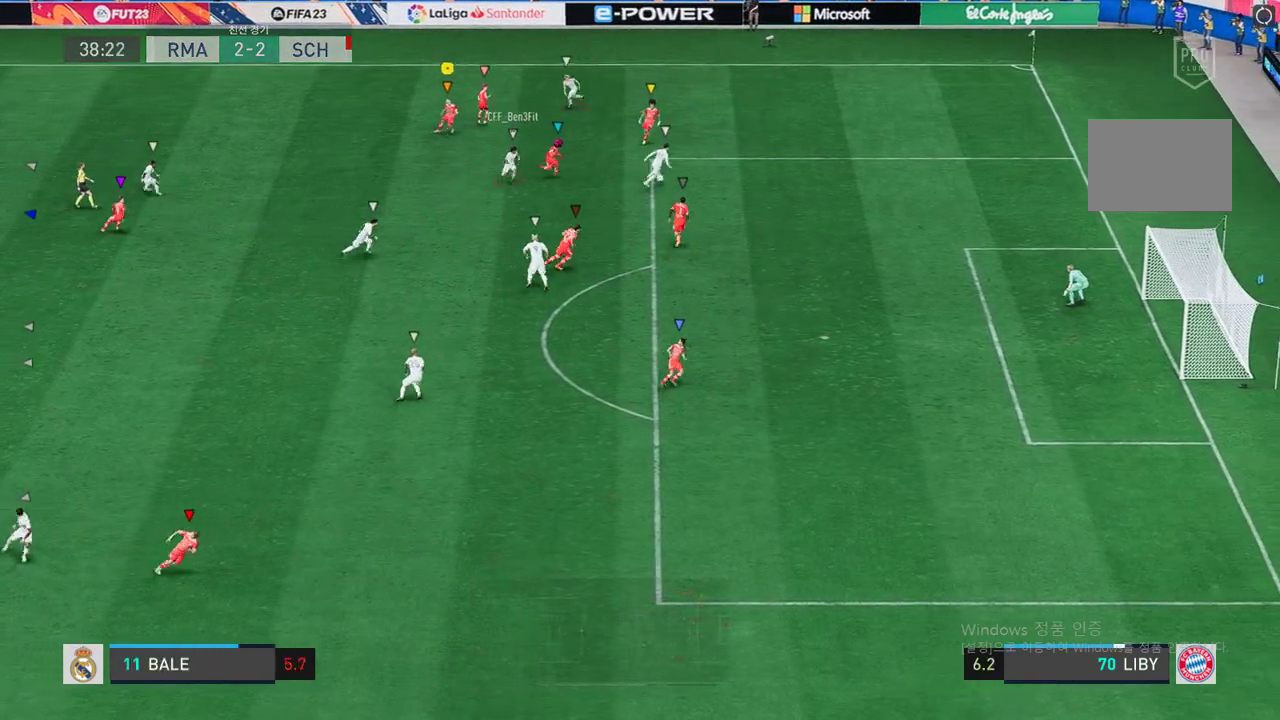
{"buttons": ["R2"], "left_stick": "down-right", "right_stick": "center", "events": []}